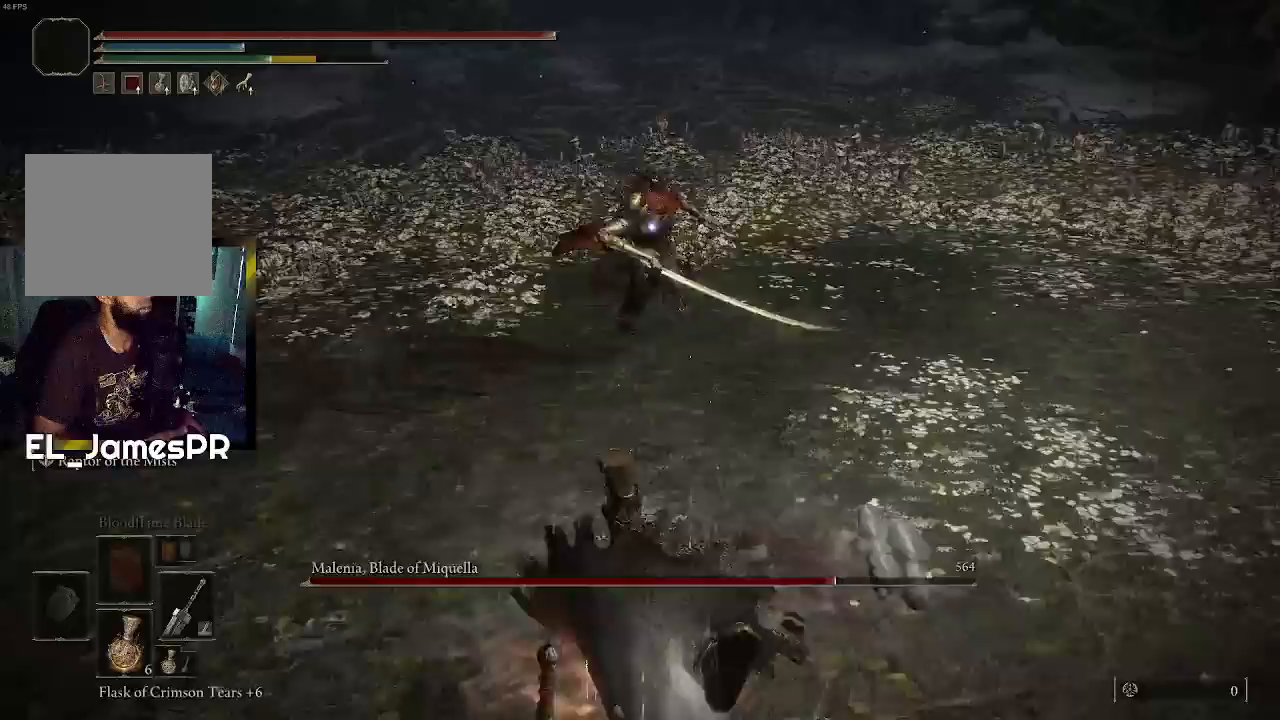
Gameplay with a controller (PlayStation layout); each line is a JSON object with the inputs held at the frame after it. "events" lists button and stick changes between this image and that frame as [ms after this image, input, new state], when the widget could be followed in between.
{"buttons": [], "left_stick": "left", "right_stick": "center", "events": [[500, "left_stick", "left"]]}
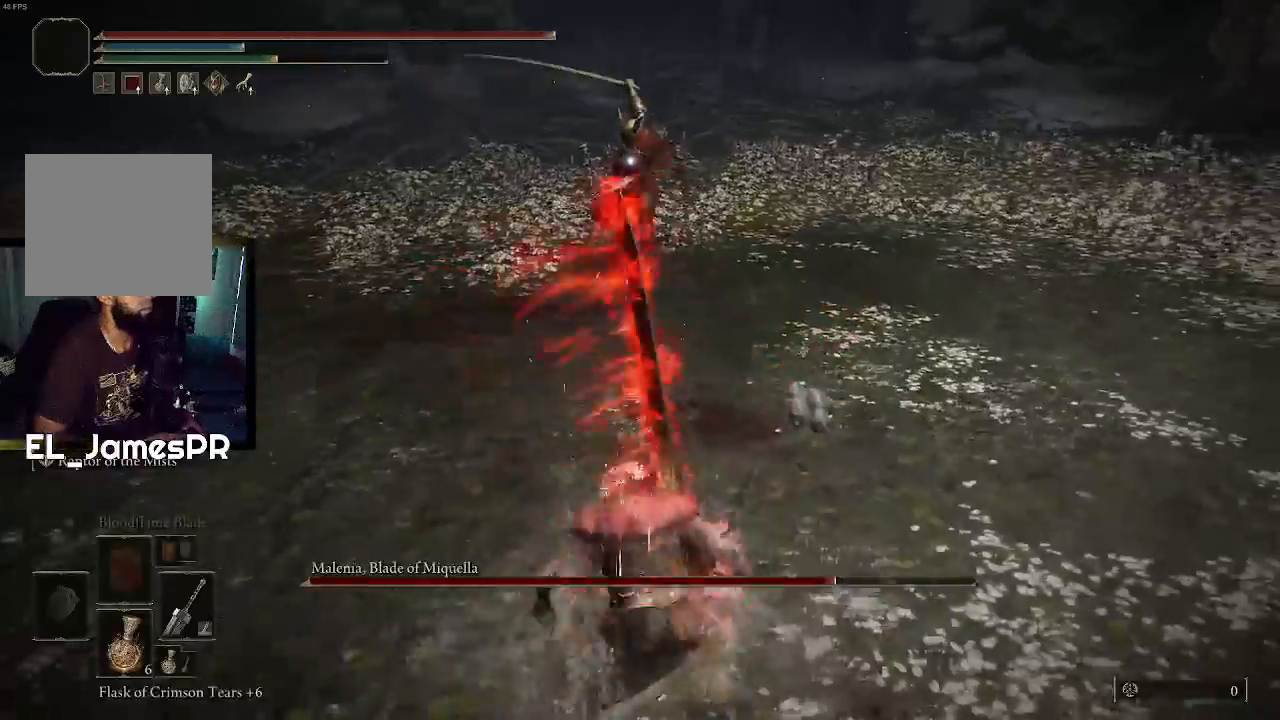
{"buttons": [], "left_stick": "left", "right_stick": "center", "events": []}
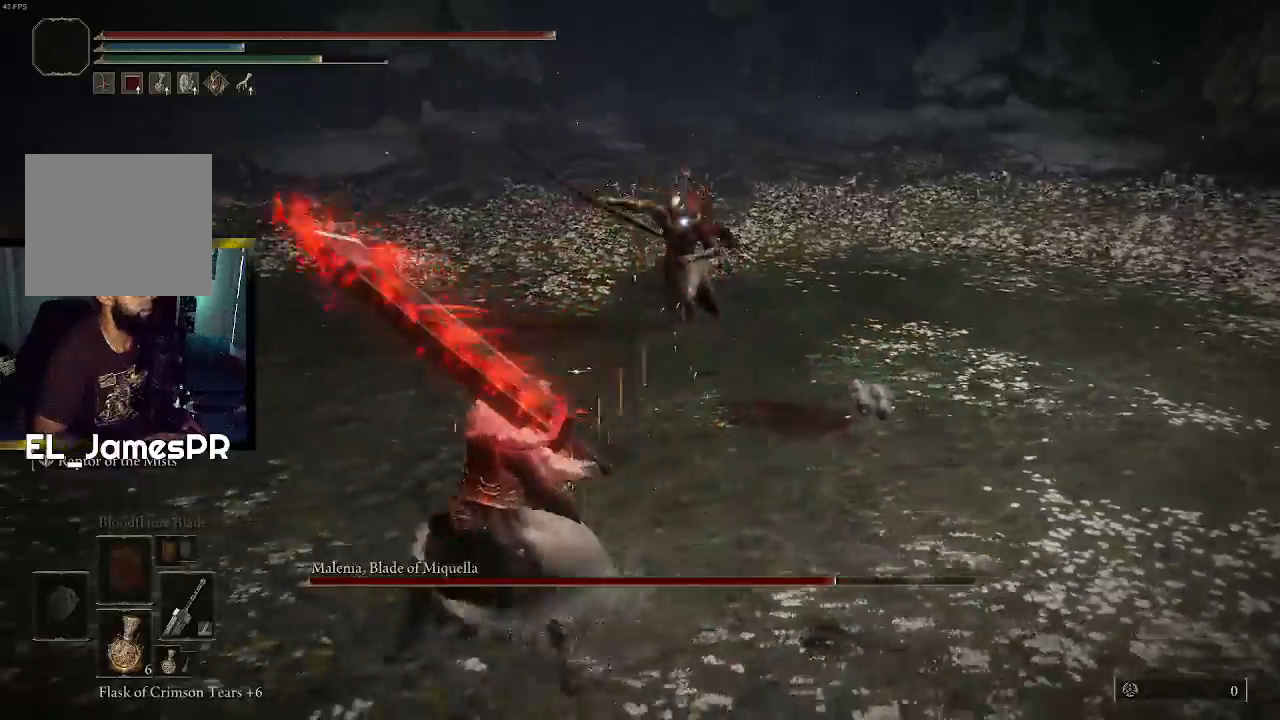
{"buttons": [], "left_stick": "left", "right_stick": "center", "events": [[267, "CIRCLE", "down"], [400, "CIRCLE", "up"]]}
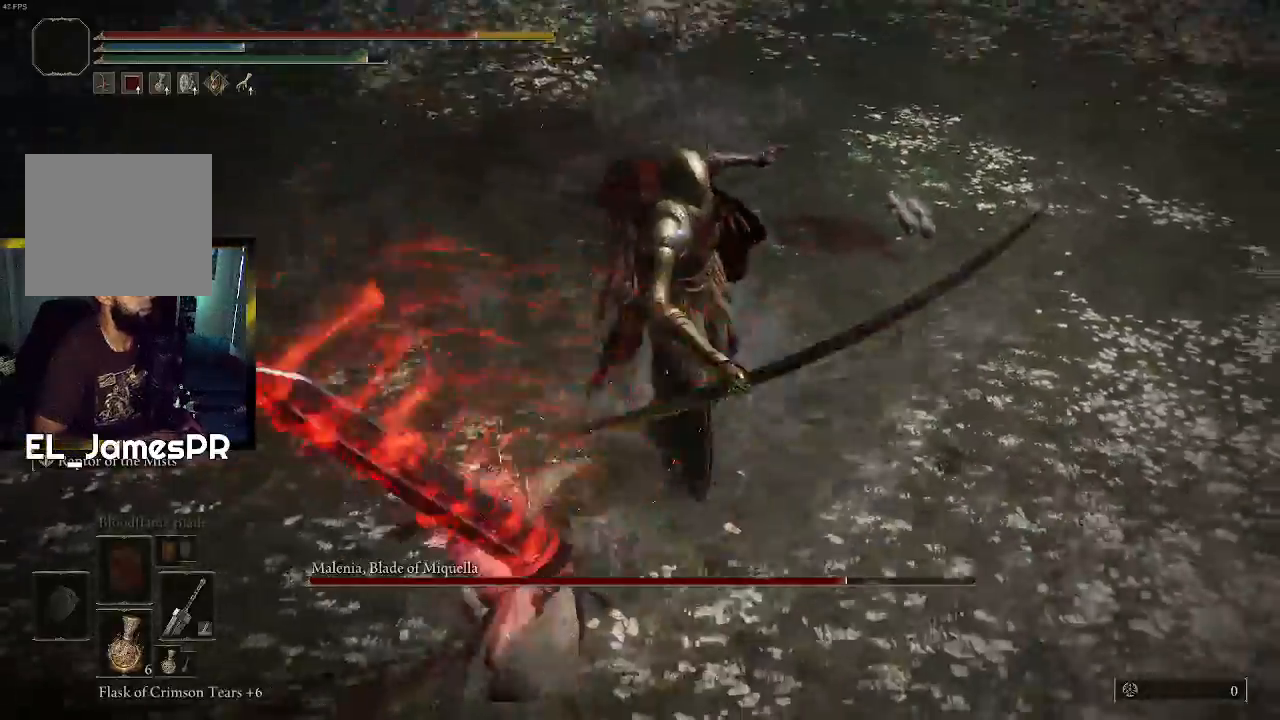
{"buttons": ["CIRCLE"], "left_stick": "left", "right_stick": "center", "events": [[267, "CIRCLE", "down"], [400, "CIRCLE", "up"], [467, "CIRCLE", "down"]]}
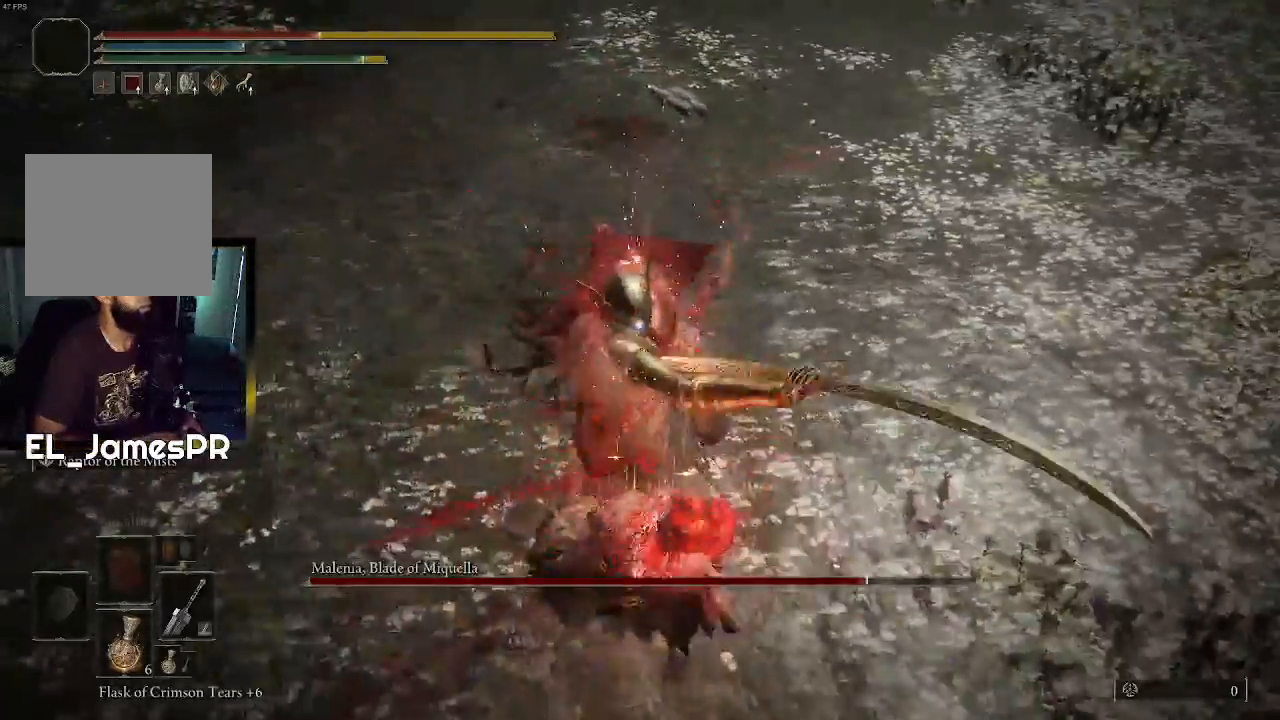
{"buttons": ["CIRCLE"], "left_stick": "down-left", "right_stick": "center", "events": [[33, "left_stick", "down-left"], [67, "CIRCLE", "up"], [500, "CIRCLE", "down"]]}
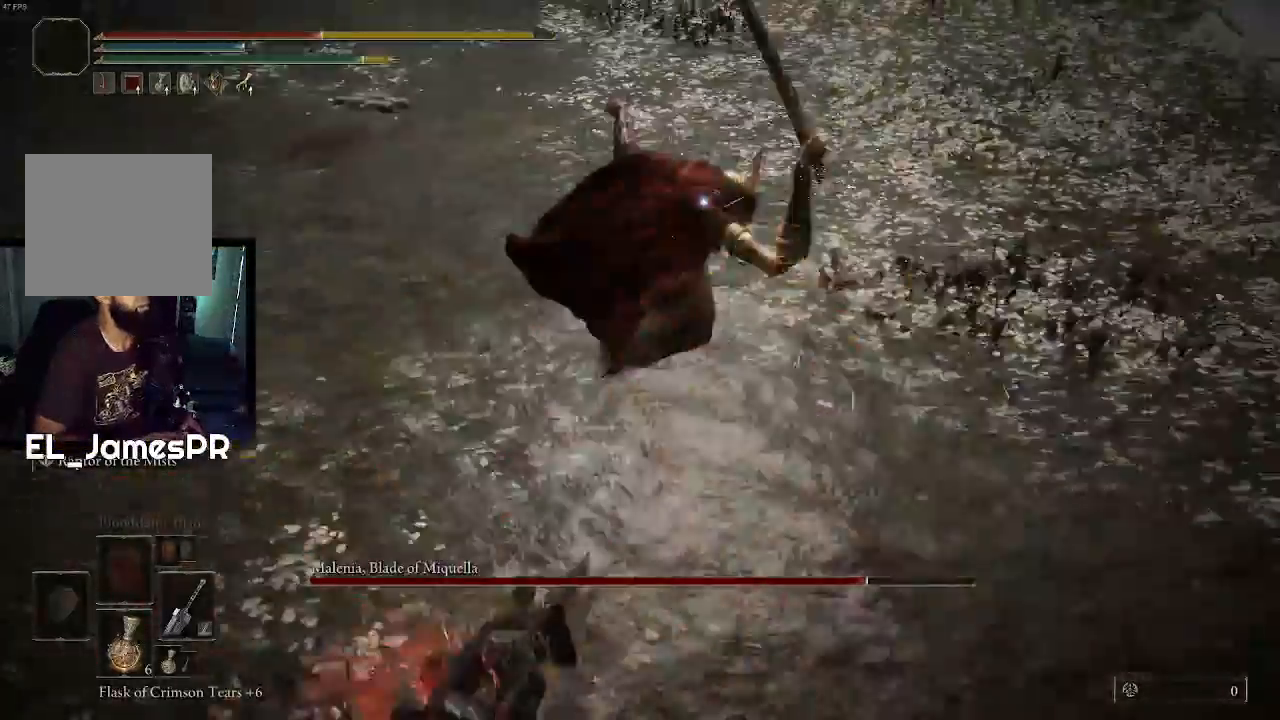
{"buttons": [], "left_stick": "down-left", "right_stick": "center", "events": [[133, "CIRCLE", "up"], [200, "CIRCLE", "down"], [333, "CIRCLE", "up"]]}
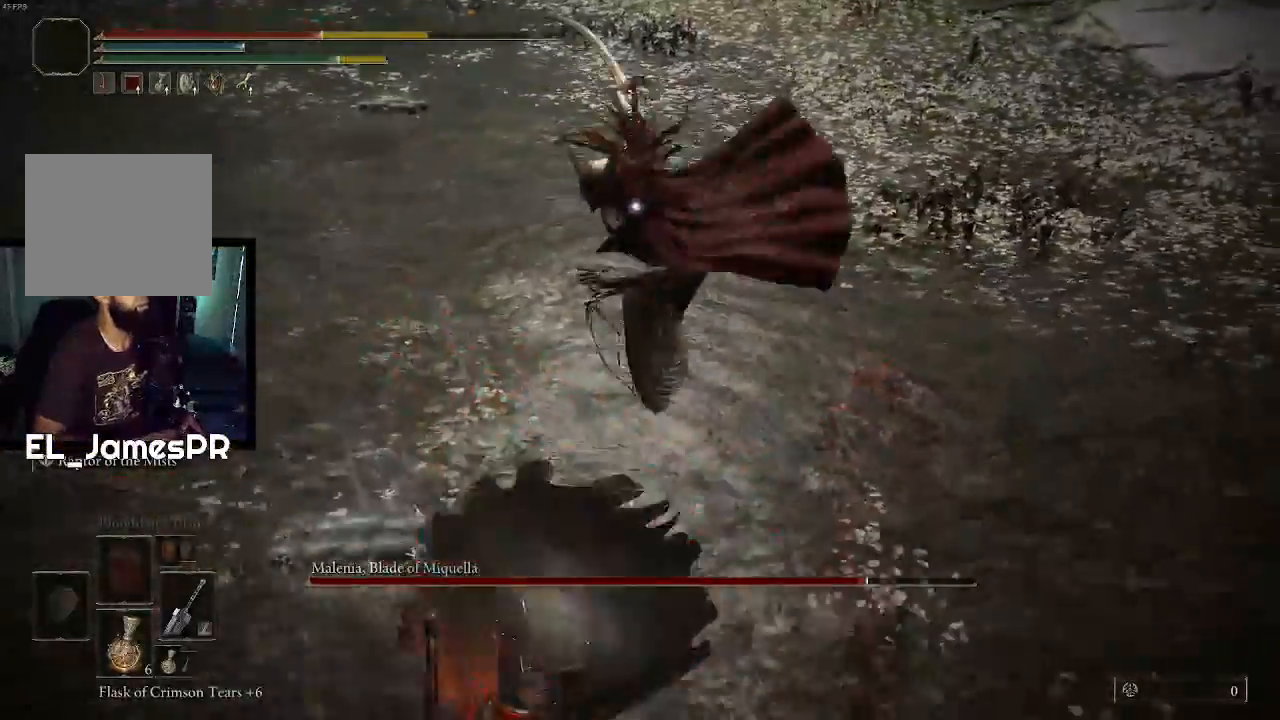
{"buttons": [], "left_stick": "down-left", "right_stick": "center", "events": [[300, "CIRCLE", "down"], [467, "CIRCLE", "up"]]}
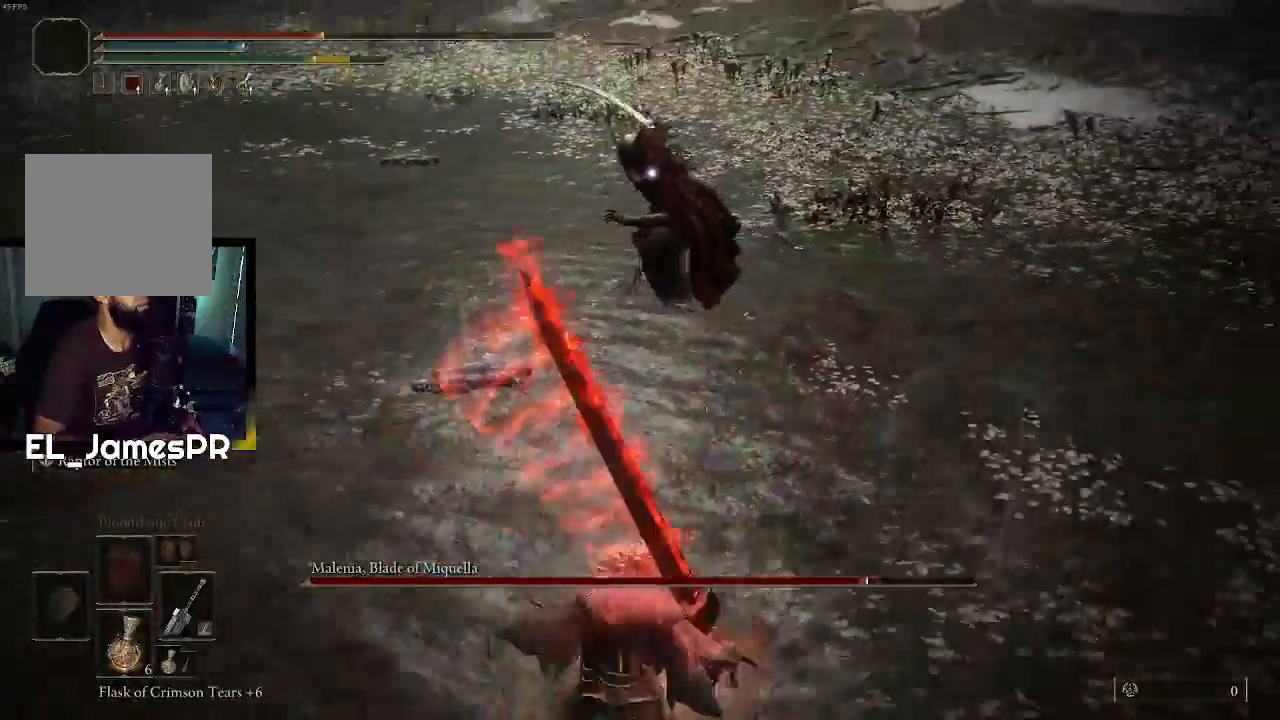
{"buttons": [], "left_stick": "left", "right_stick": "center", "events": [[367, "left_stick", "left"]]}
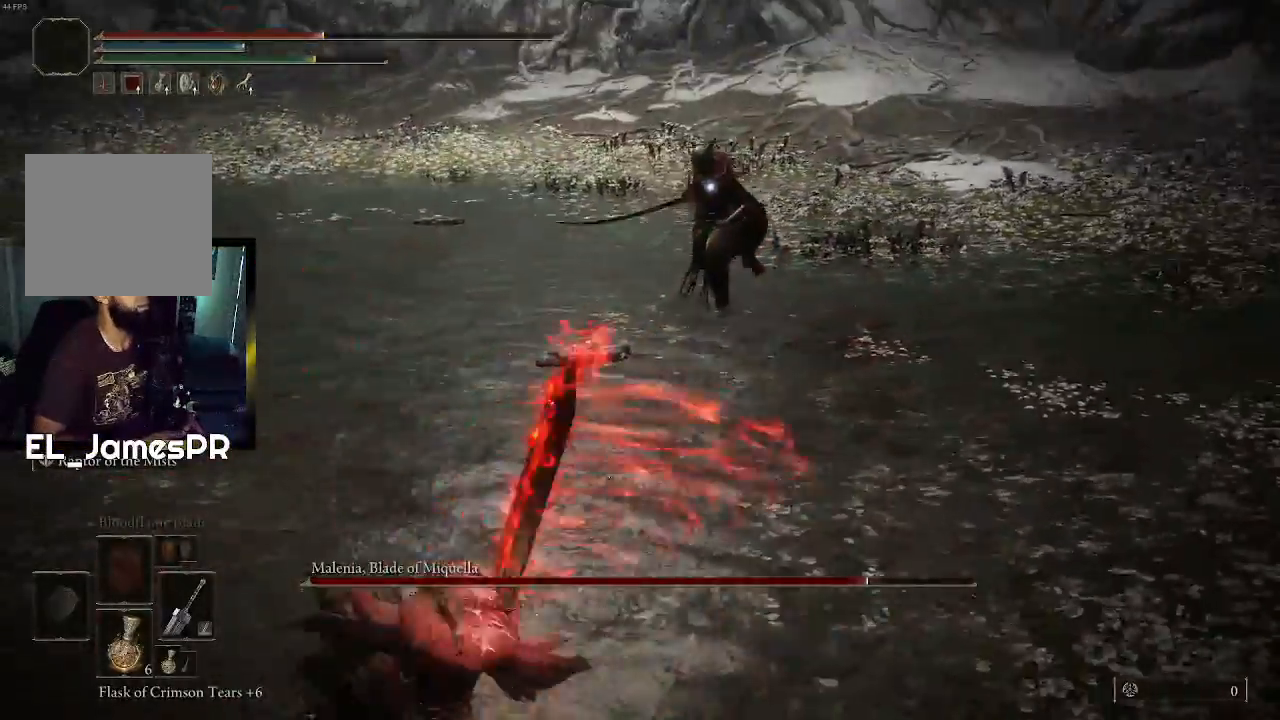
{"buttons": [], "left_stick": "left", "right_stick": "center", "events": []}
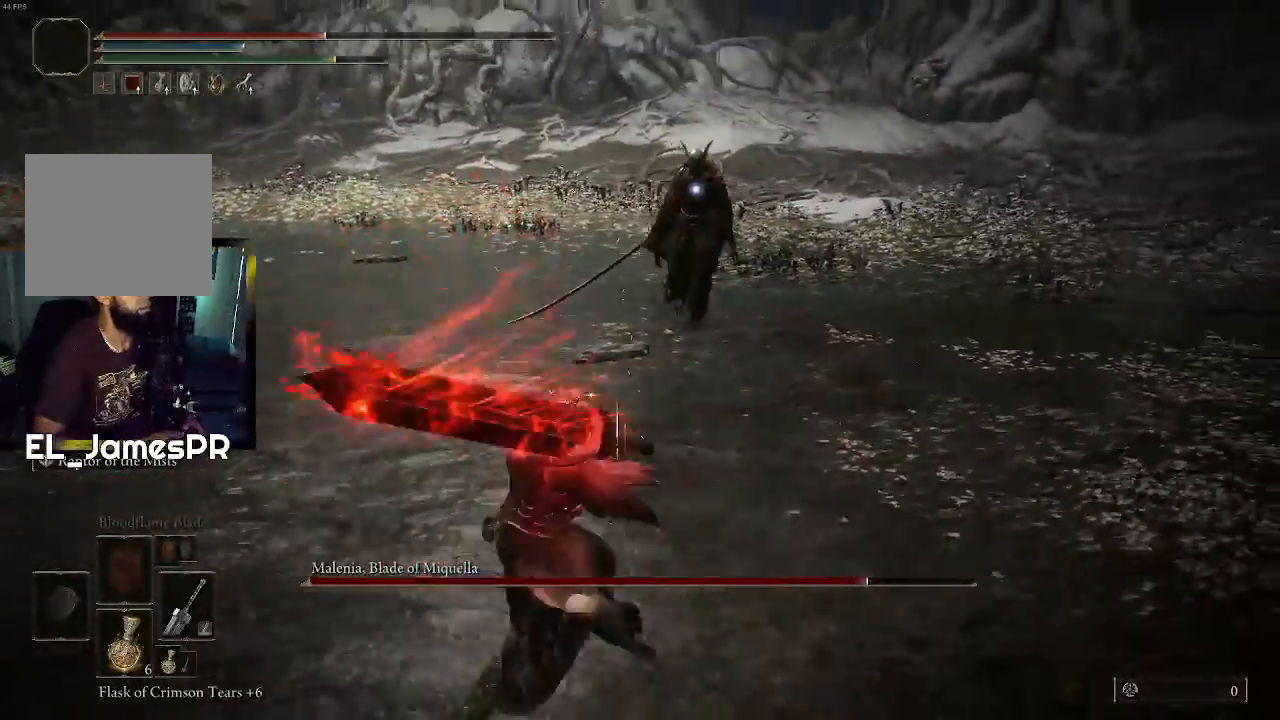
{"buttons": [], "left_stick": "down-left", "right_stick": "center", "events": [[433, "left_stick", "down-left"]]}
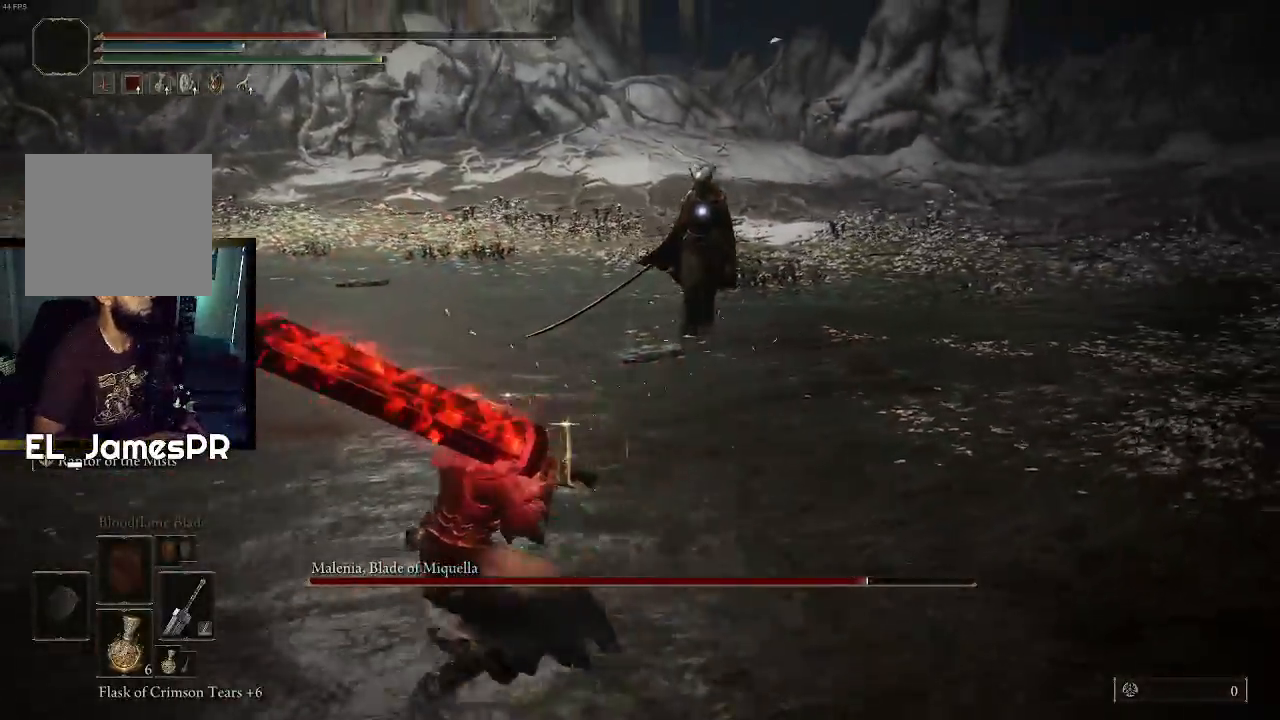
{"buttons": [], "left_stick": "down-left", "right_stick": "center", "events": [[167, "SQUARE", "down"], [267, "SQUARE", "up"]]}
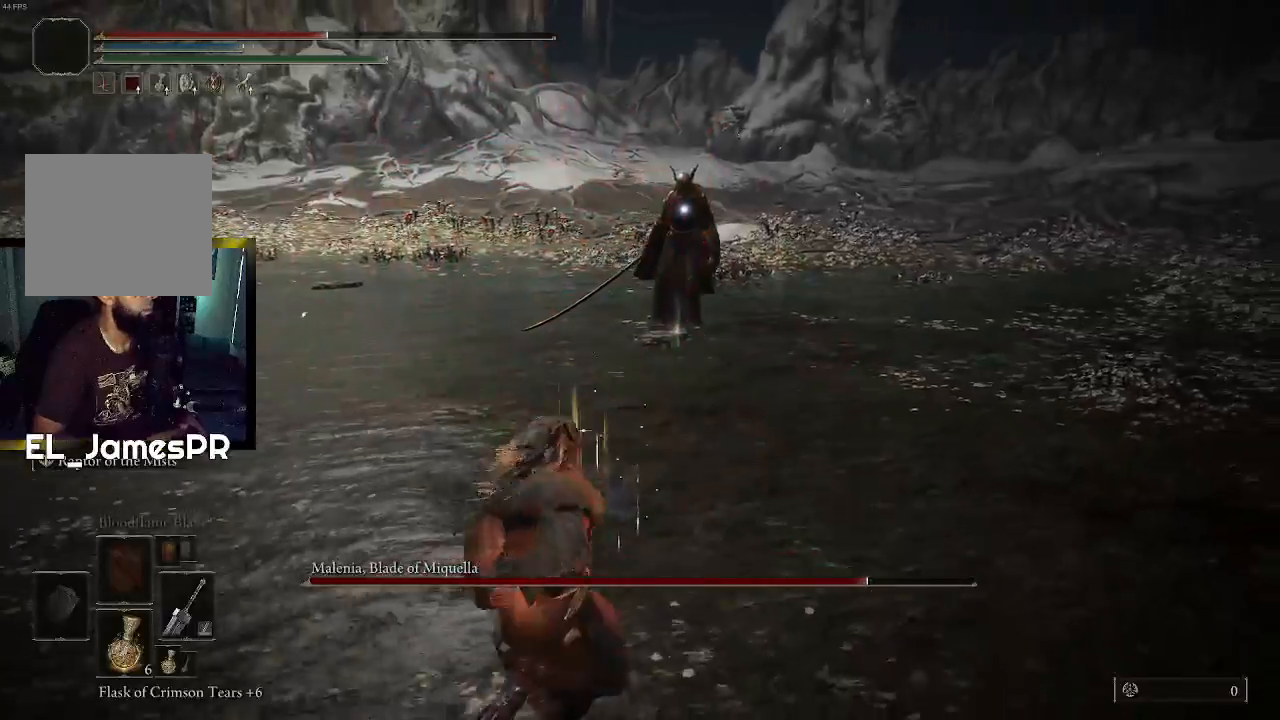
{"buttons": [], "left_stick": "left", "right_stick": "center", "events": [[400, "left_stick", "left"]]}
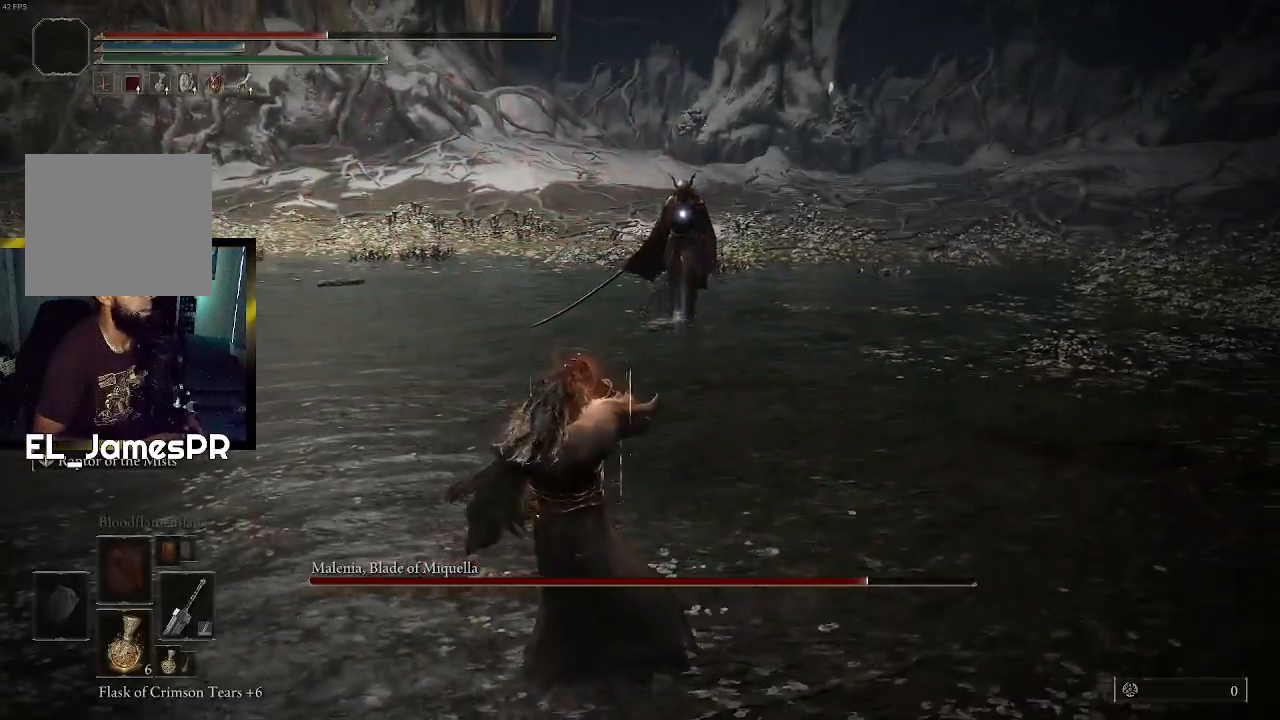
{"buttons": [], "left_stick": "down", "right_stick": "center", "events": [[67, "left_stick", "down-left"], [233, "left_stick", "down"]]}
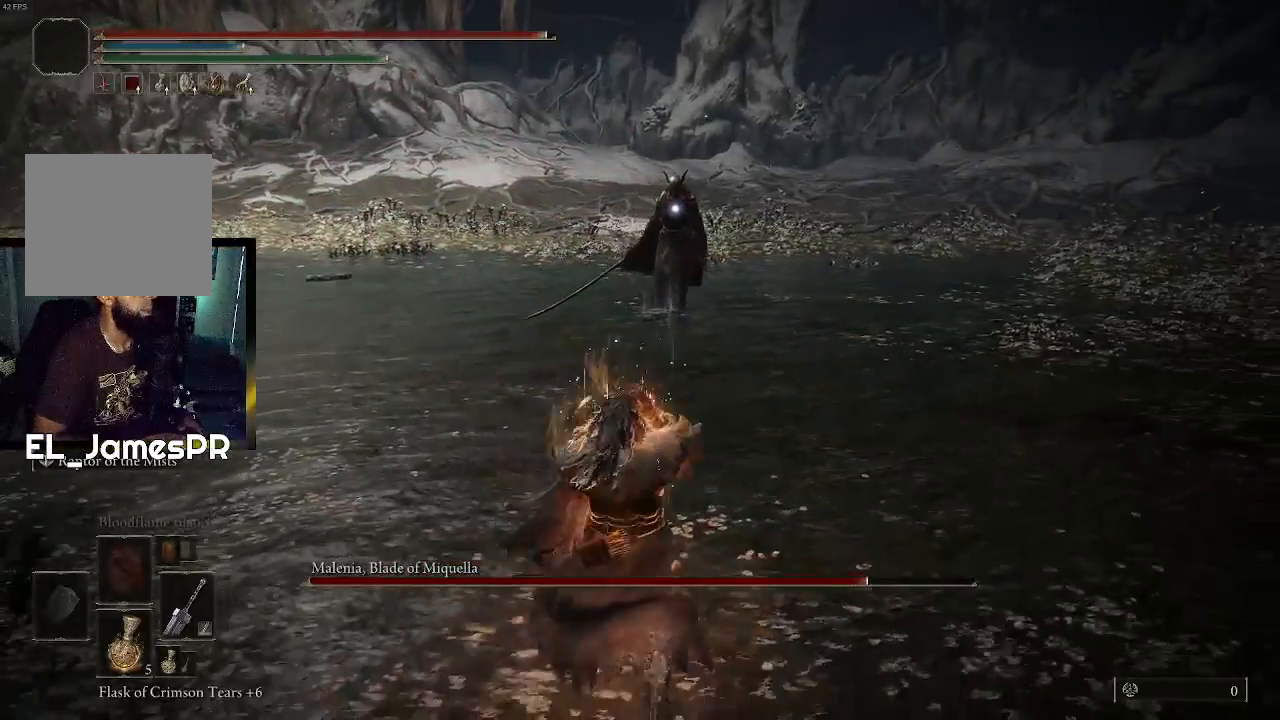
{"buttons": [], "left_stick": "down-left", "right_stick": "center", "events": [[167, "left_stick", "down-left"]]}
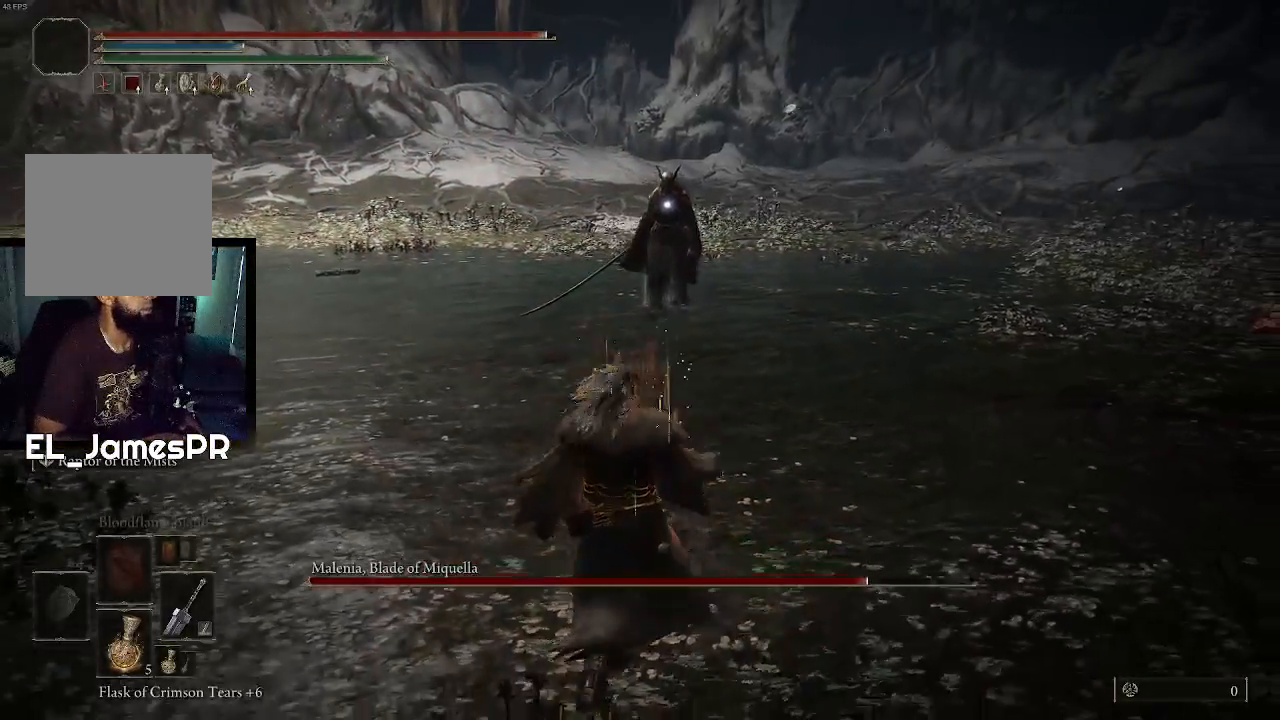
{"buttons": ["TRIANGLE"], "left_stick": "center", "right_stick": "center", "events": [[267, "TRIANGLE", "down"], [300, "left_stick", "center"], [400, "DPAD_DOWN", "down"], [500, "DPAD_DOWN", "up"]]}
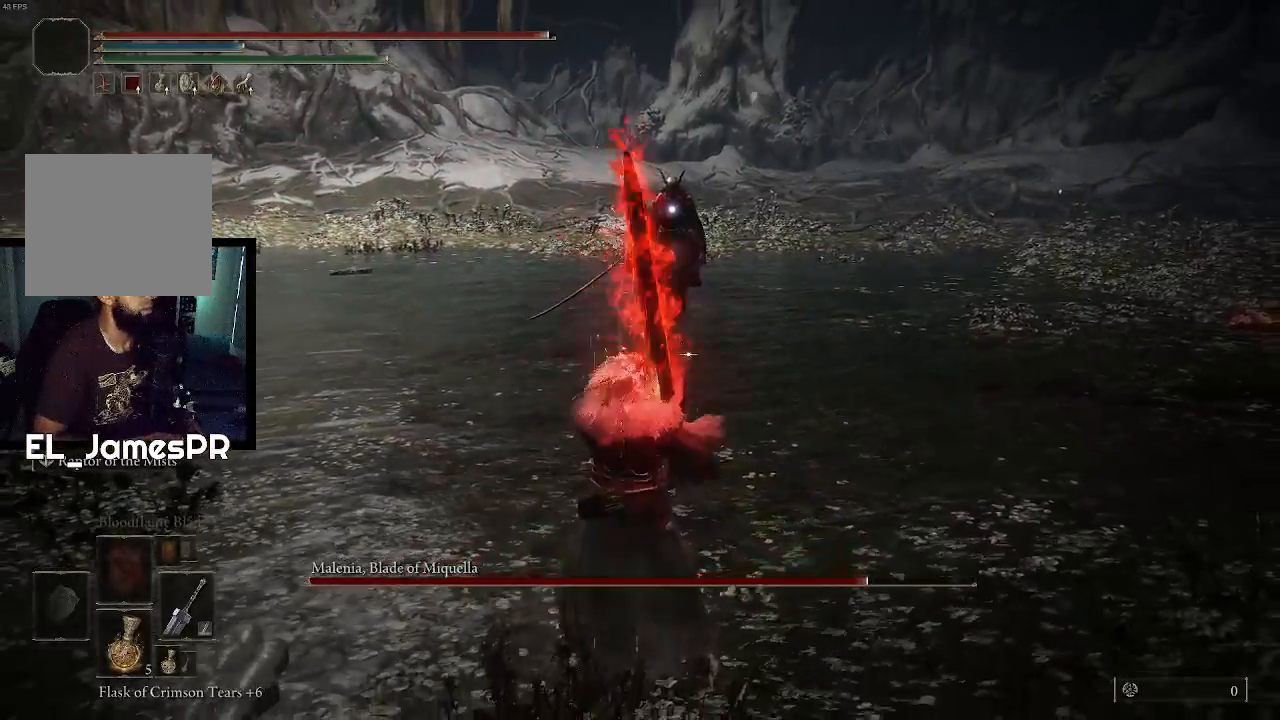
{"buttons": [], "left_stick": "center", "right_stick": "center", "events": [[33, "DPAD_DOWN", "down"], [167, "DPAD_DOWN", "up"], [267, "TRIANGLE", "up"], [367, "left_stick", "down"], [500, "left_stick", "center"]]}
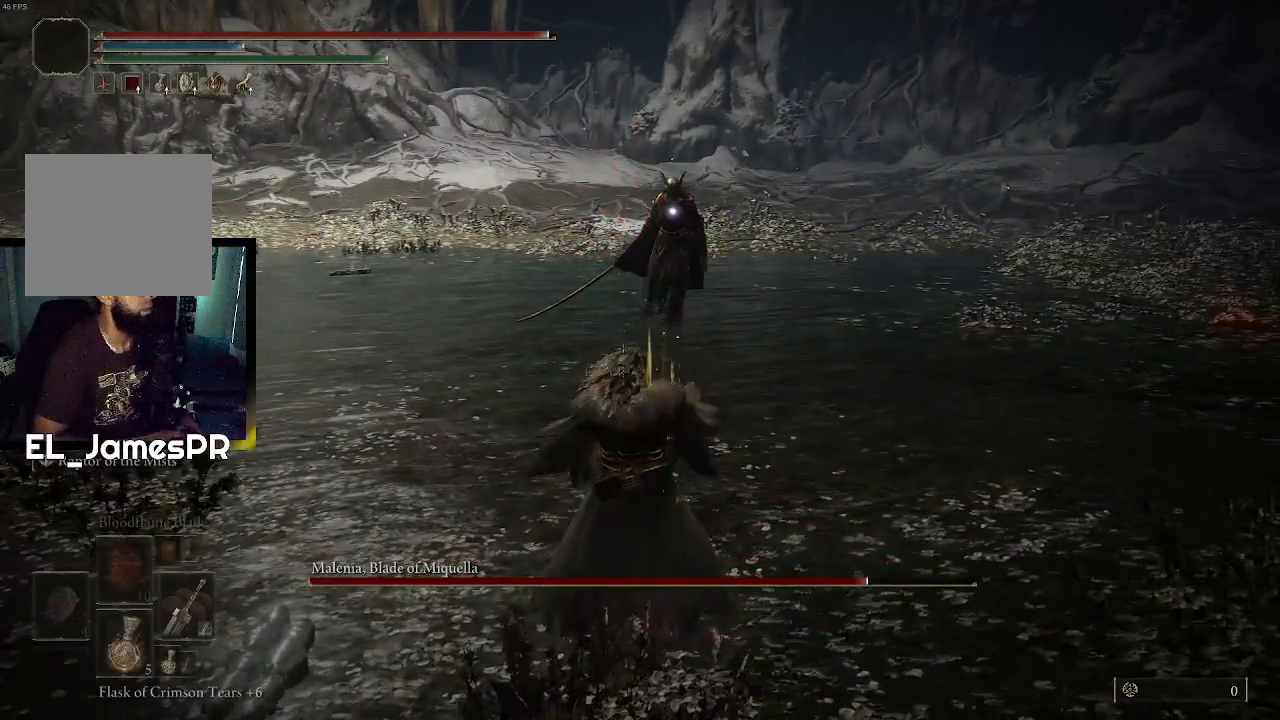
{"buttons": [], "left_stick": "down", "right_stick": "center", "events": [[133, "left_stick", "down"]]}
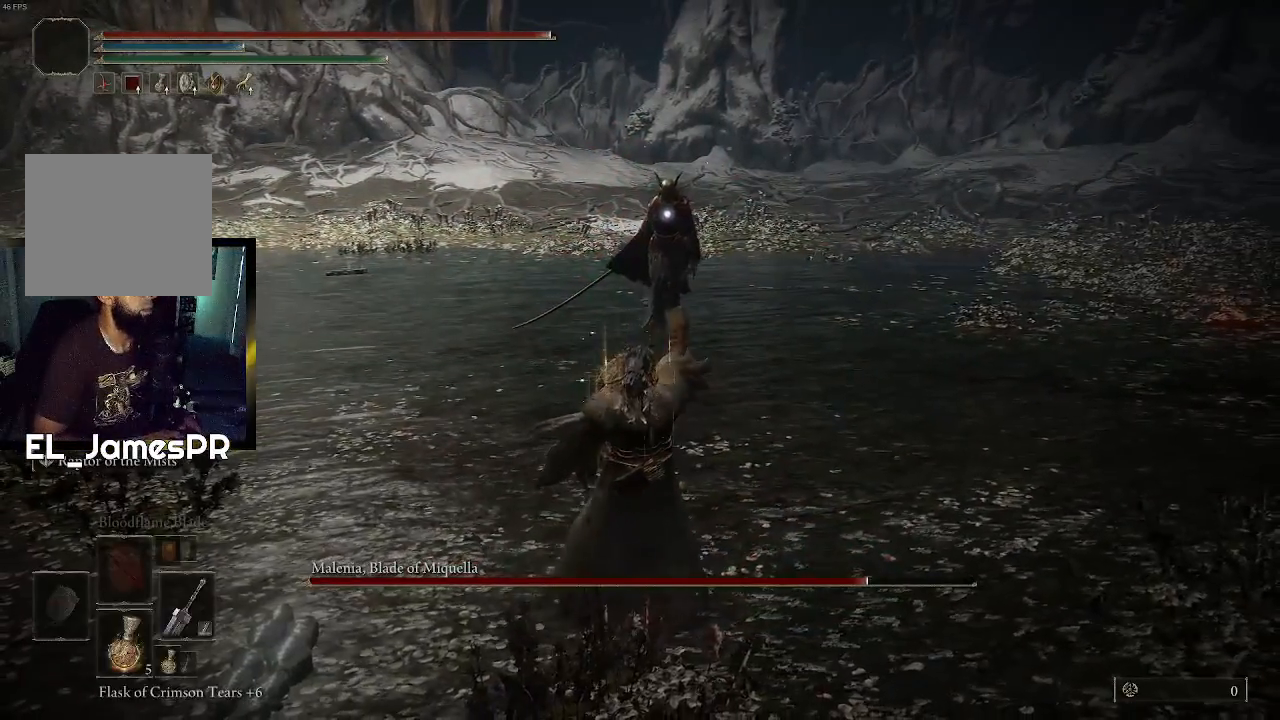
{"buttons": [], "left_stick": "down", "right_stick": "center", "events": []}
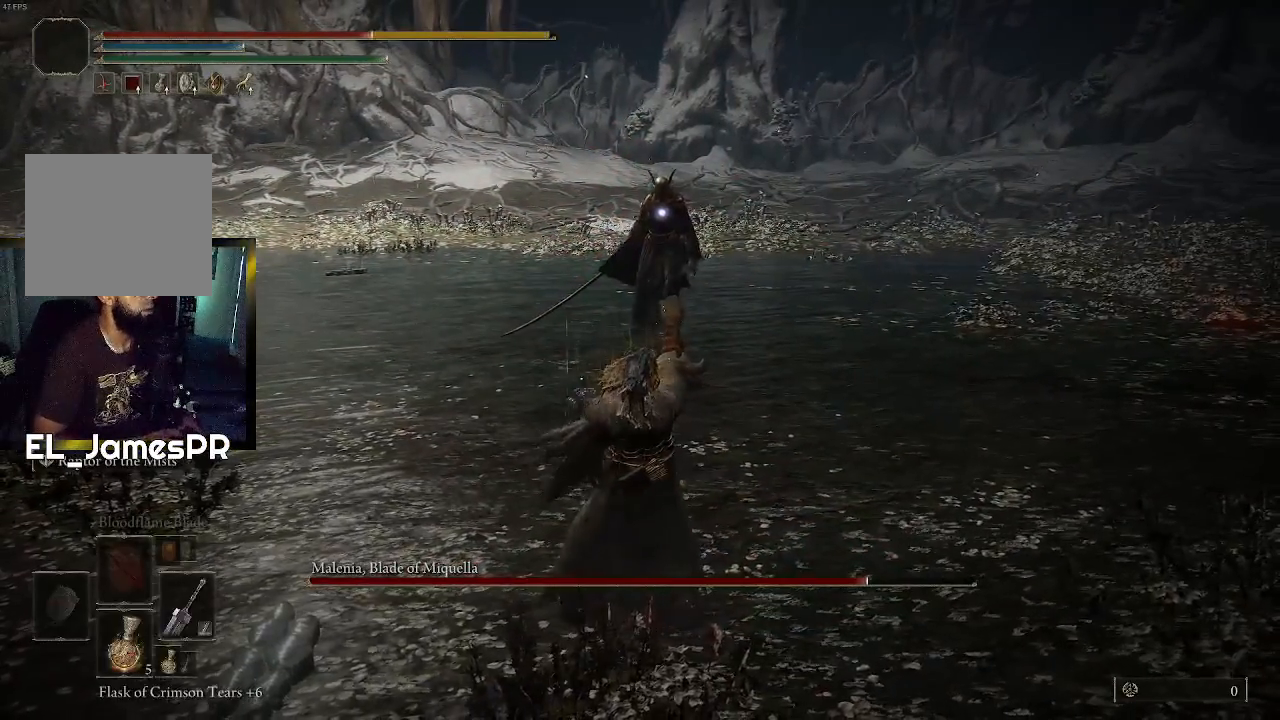
{"buttons": ["SQUARE"], "left_stick": "down", "right_stick": "center", "events": [[433, "SQUARE", "down"]]}
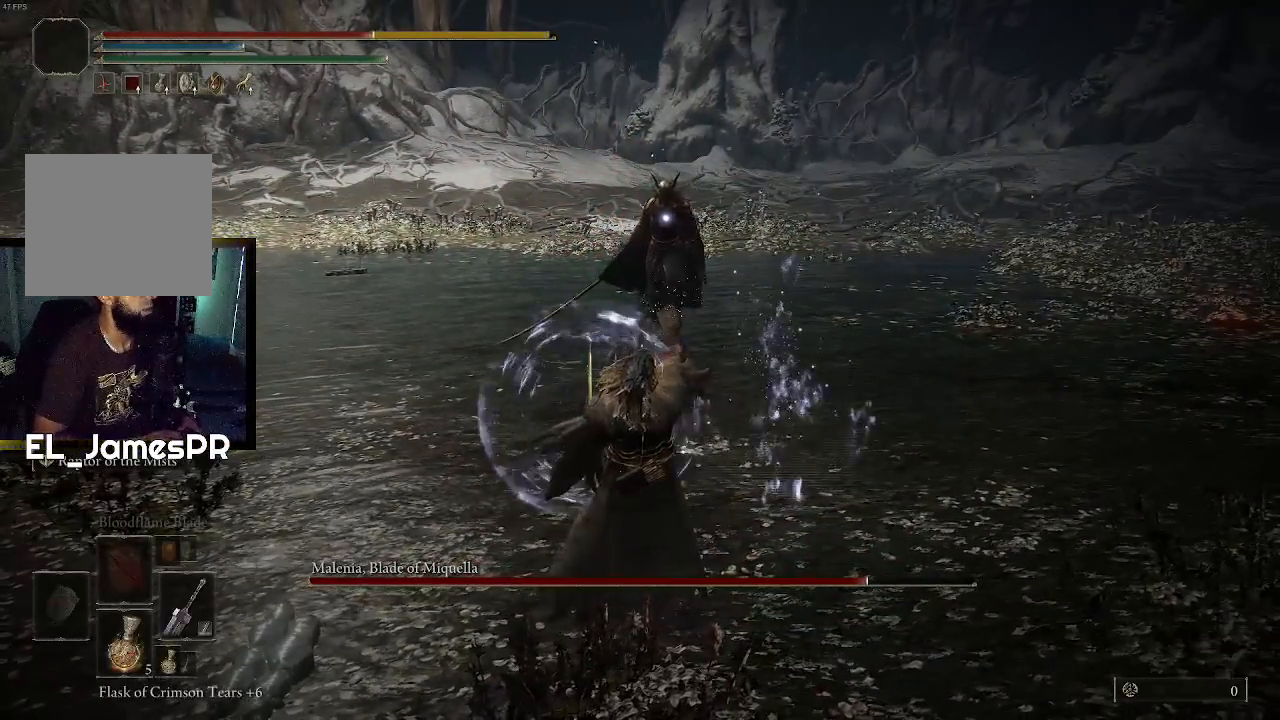
{"buttons": ["SQUARE"], "left_stick": "down", "right_stick": "center", "events": [[33, "SQUARE", "up"], [100, "SQUARE", "down"], [200, "SQUARE", "up"], [267, "SQUARE", "down"], [400, "SQUARE", "up"], [467, "SQUARE", "down"]]}
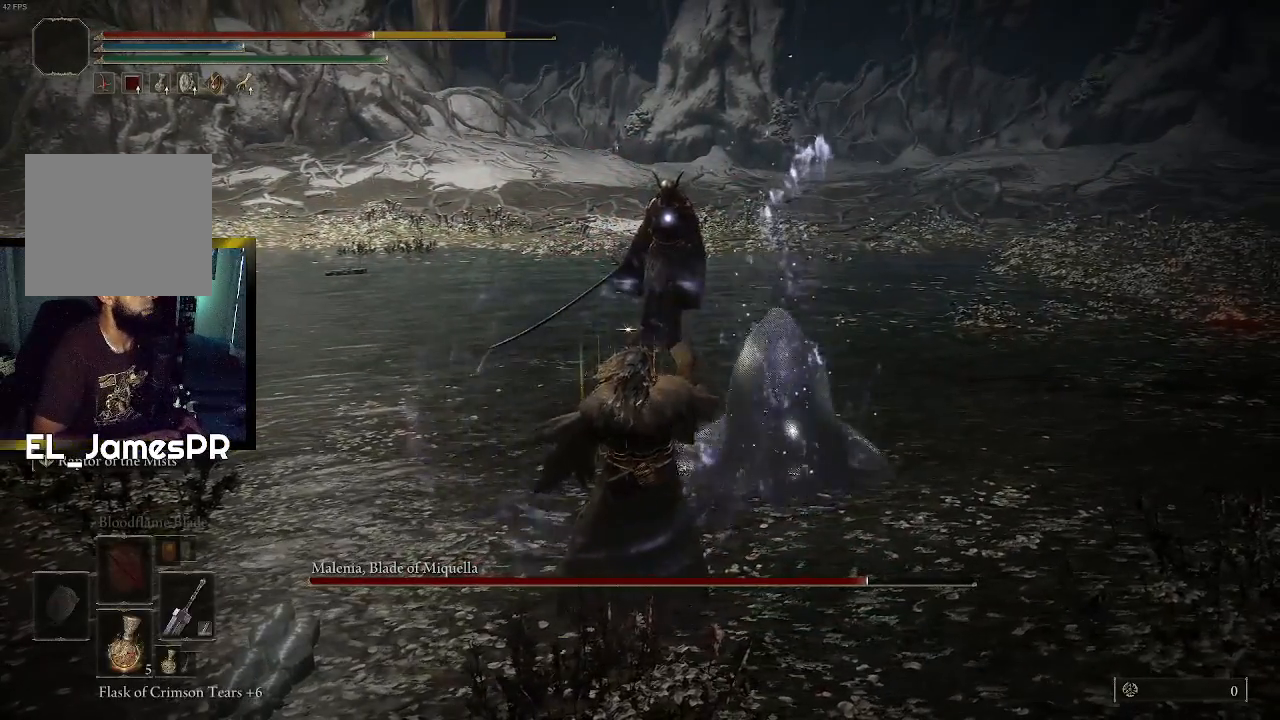
{"buttons": ["SQUARE"], "left_stick": "down", "right_stick": "center", "events": [[67, "SQUARE", "up"], [133, "SQUARE", "down"], [233, "SQUARE", "up"], [300, "SQUARE", "down"], [400, "SQUARE", "up"], [467, "SQUARE", "down"]]}
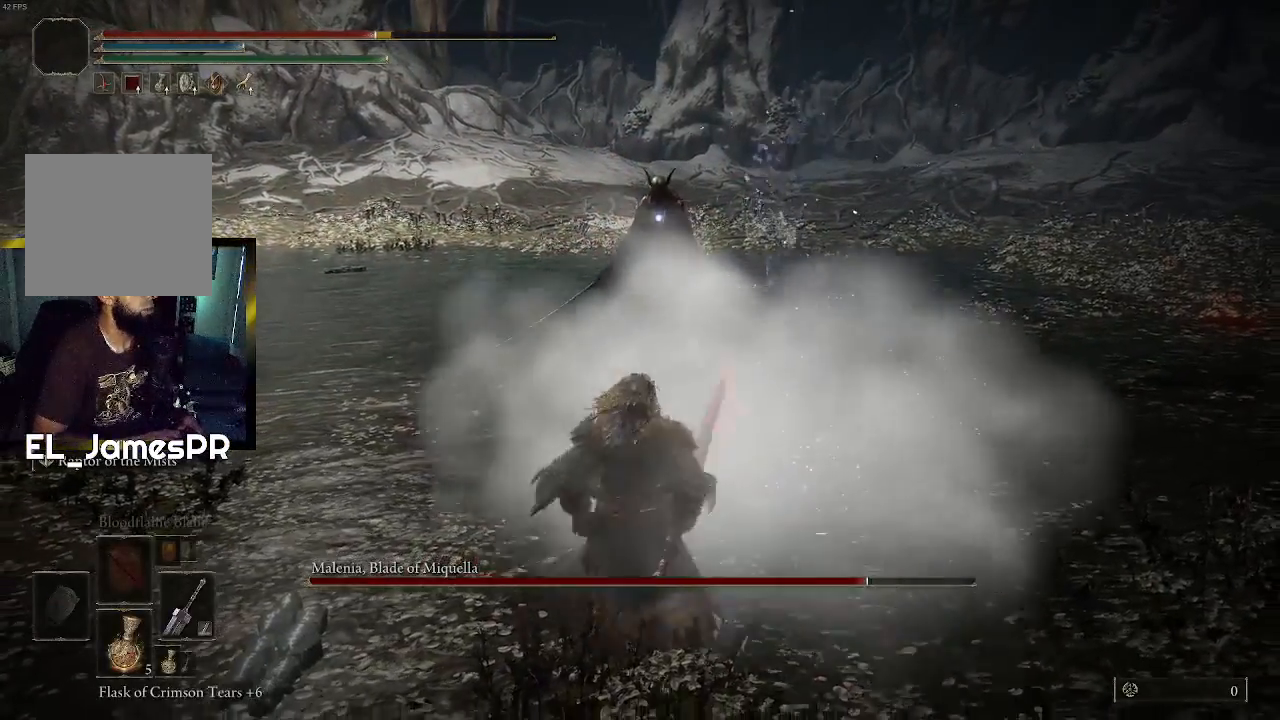
{"buttons": [], "left_stick": "down", "right_stick": "center", "events": [[67, "SQUARE", "up"], [133, "SQUARE", "down"], [233, "SQUARE", "up"]]}
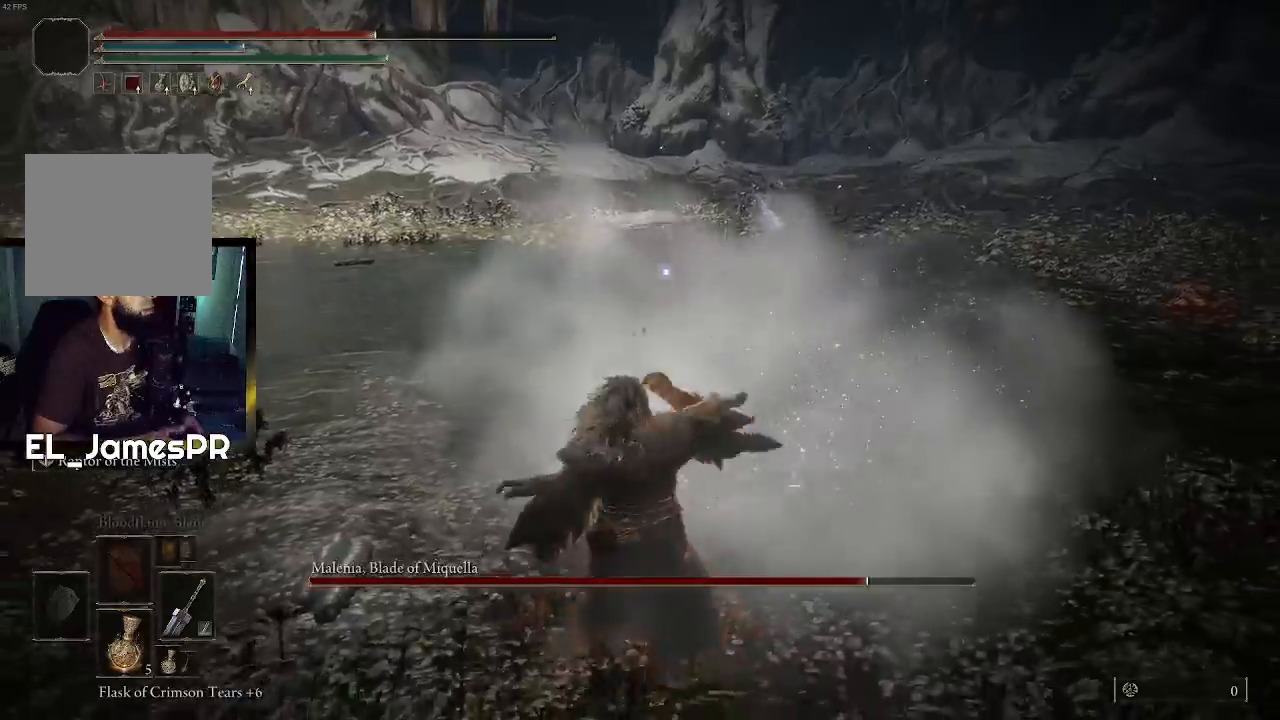
{"buttons": ["CIRCLE"], "left_stick": "down", "right_stick": "center", "events": [[233, "CIRCLE", "down"], [367, "CIRCLE", "up"], [433, "CIRCLE", "down"]]}
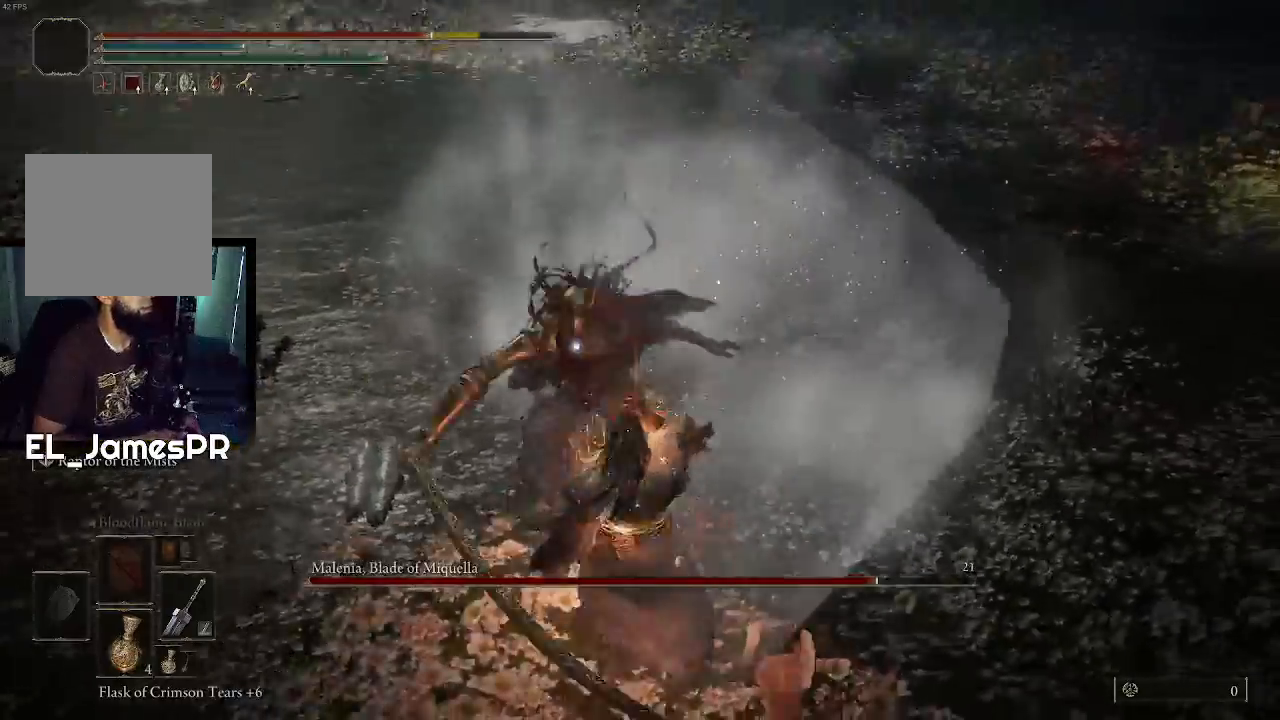
{"buttons": ["CIRCLE"], "left_stick": "down", "right_stick": "center", "events": [[33, "CIRCLE", "up"], [100, "CIRCLE", "down"], [167, "CIRCLE", "up"], [267, "CIRCLE", "down"], [400, "CIRCLE", "up"], [433, "CIRCLE", "down"]]}
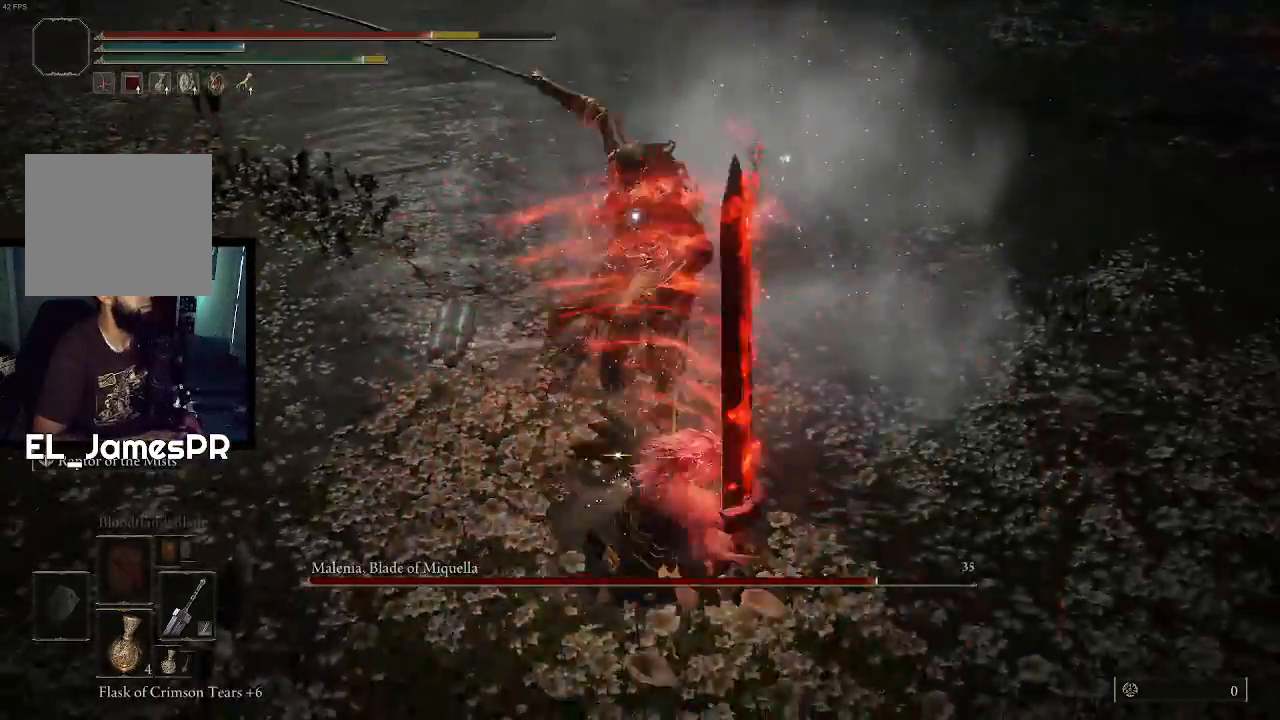
{"buttons": ["CIRCLE"], "left_stick": "down", "right_stick": "center", "events": [[67, "CIRCLE", "up"], [133, "CIRCLE", "down"], [267, "CIRCLE", "up"], [433, "CIRCLE", "down"]]}
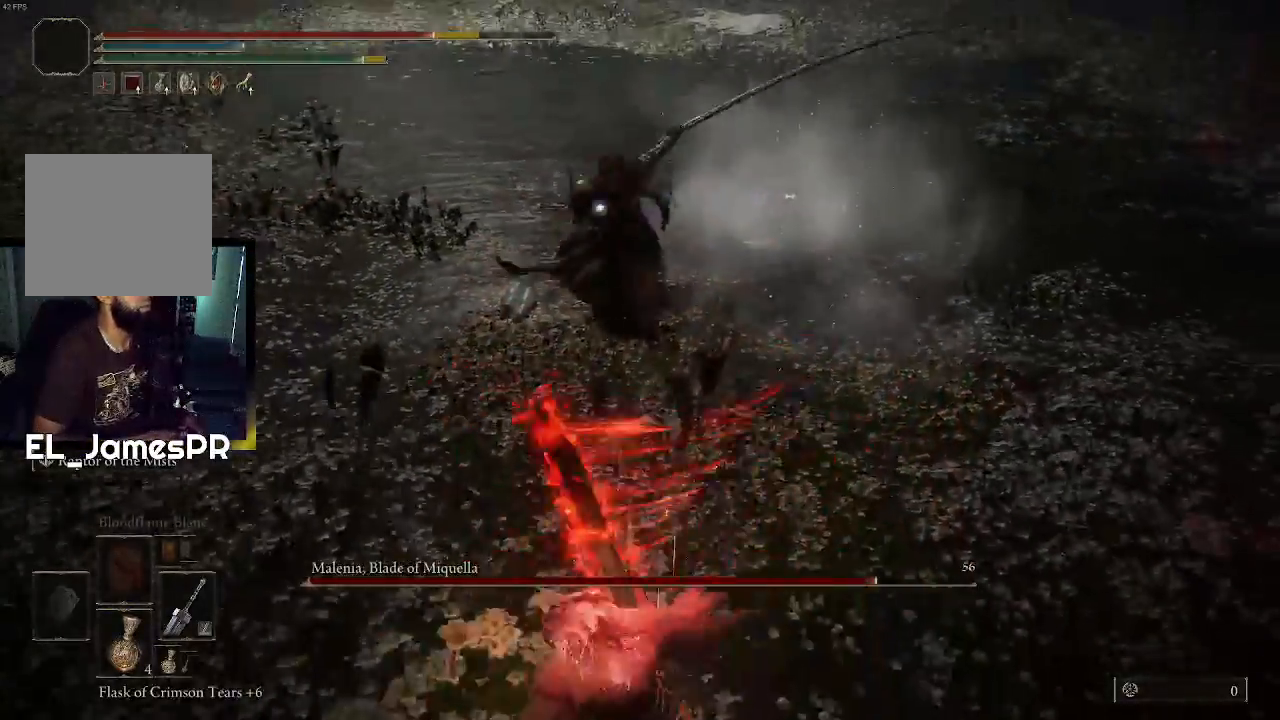
{"buttons": [], "left_stick": "down", "right_stick": "center", "events": [[67, "CIRCLE", "up"]]}
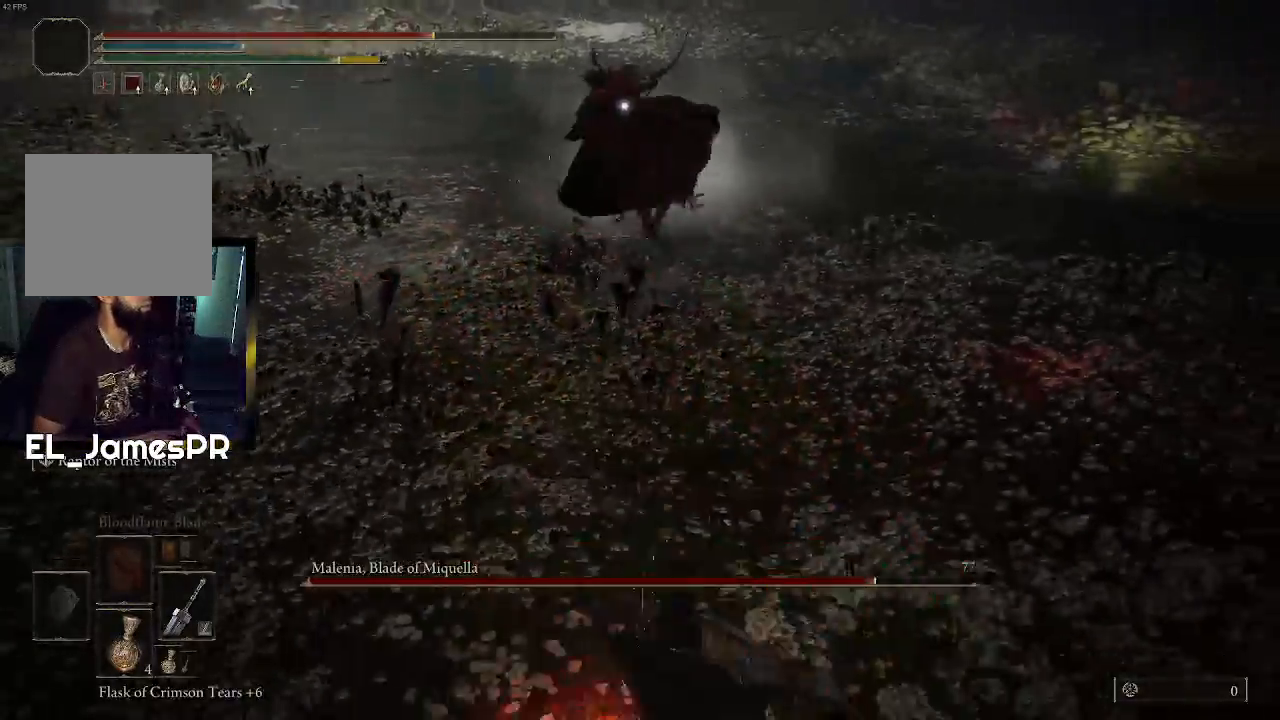
{"buttons": [], "left_stick": "up-right", "right_stick": "center", "events": [[100, "left_stick", "right"], [367, "left_stick", "up-right"]]}
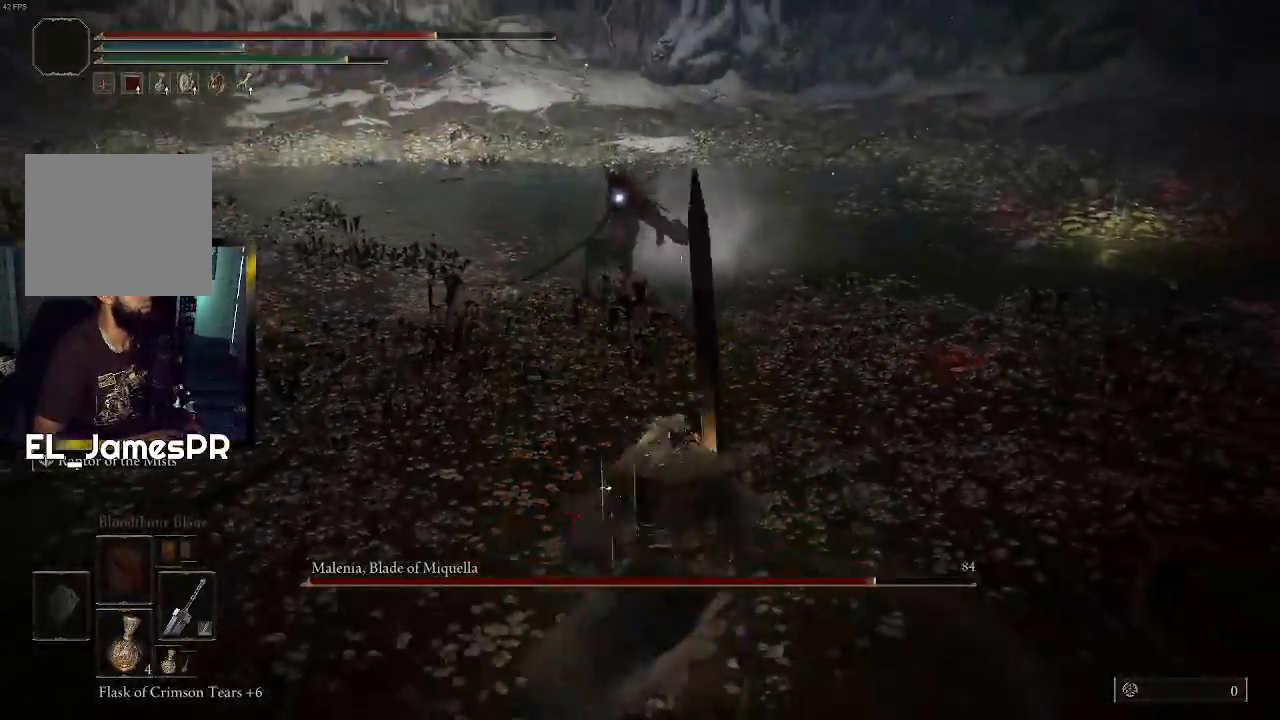
{"buttons": [], "left_stick": "up-right", "right_stick": "center", "events": []}